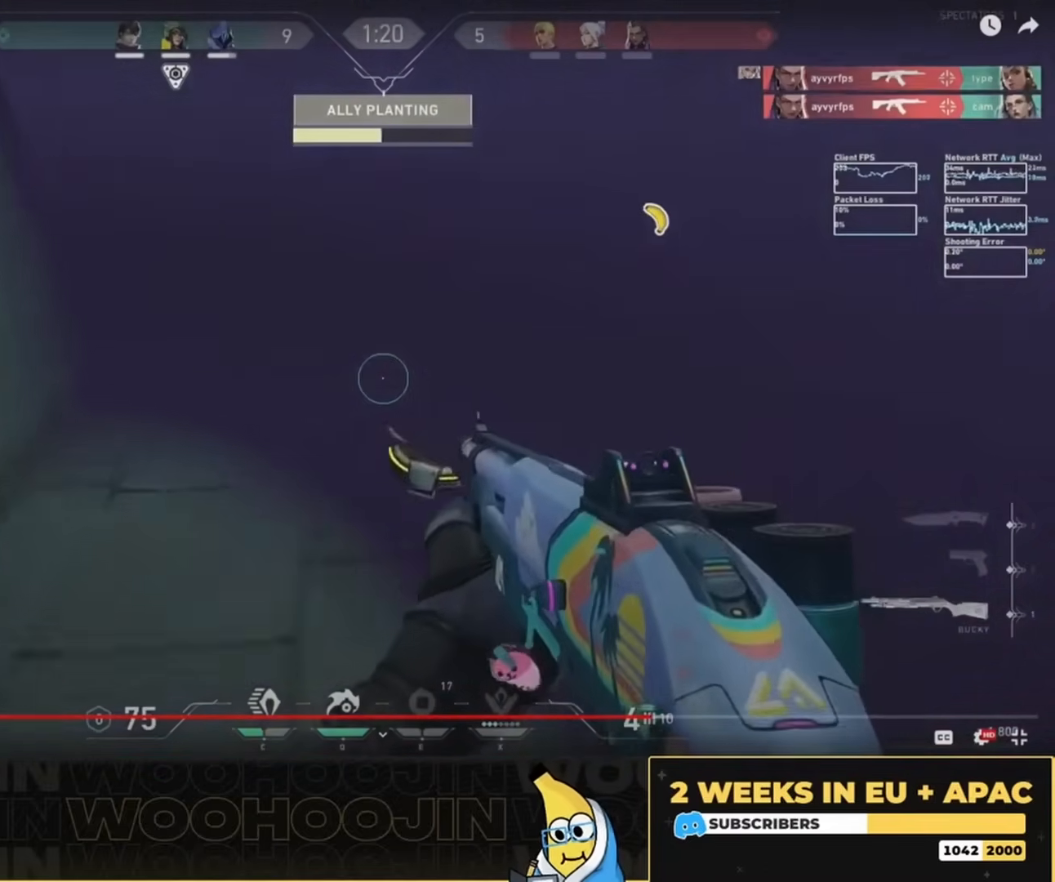
Gameplay with keyboard and mouse; each line is a JSON object with the keys and mouse buttons held at the frame after it. "events" lists presses ("down") and releases ("up") of "a", "ctrl", "d", "e", "q", "s", "shift", "space", "w", "mouse_left", "mouse_wheel", "mouse_right", "mouse_mb4" and "mouse_mb5" between this image and that frame as [ms after this image, input, new state], when the widget could be followed in between. "mouse_left", "mouse_wheel", "mouse_right", "mouse_mb4", "mouse_mb5" = the "left", "wheel", "right", "mb4", "mb5" buttons of the "mouse" list. No other keys are recorded. "wheel" means that the mouse wheel is clicked or scrolled. Mouse movement is not recorded.
{"keys": ["w"], "mouse": [], "events": []}
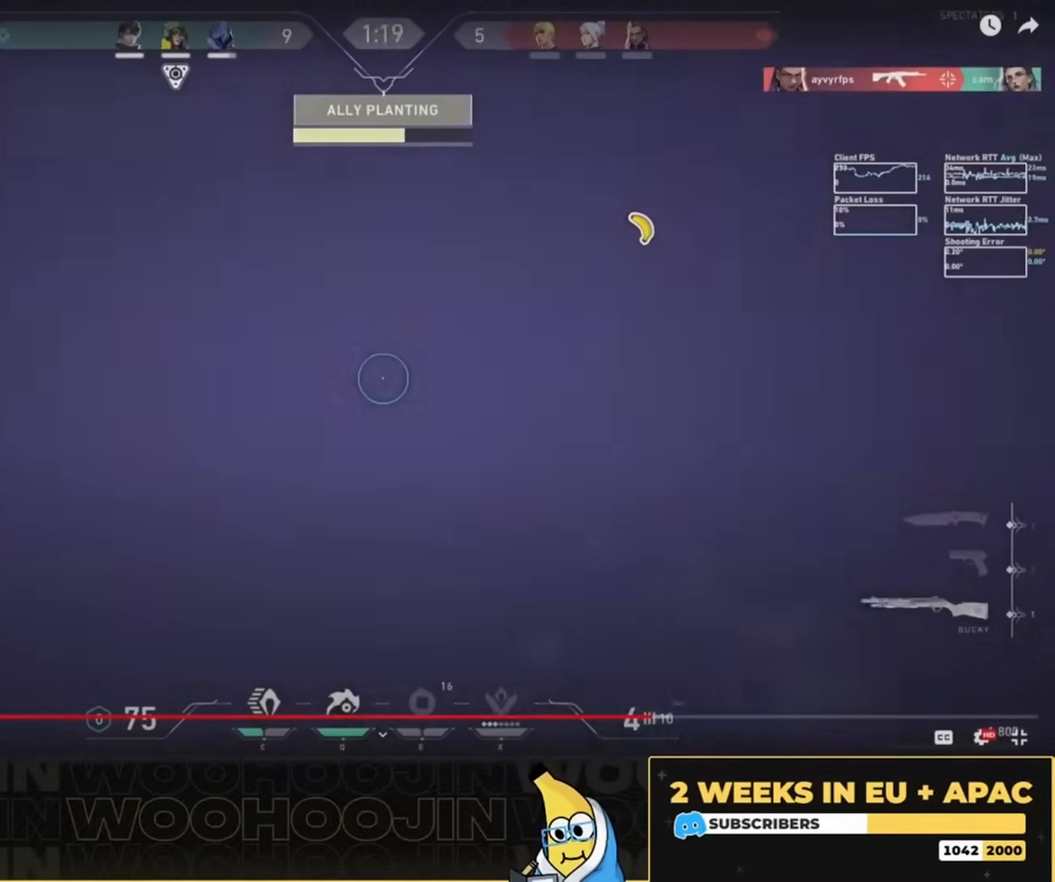
{"keys": ["a", "s"], "mouse": [], "events": [[100, "w", "up"], [467, "a", "down"], [500, "s", "down"]]}
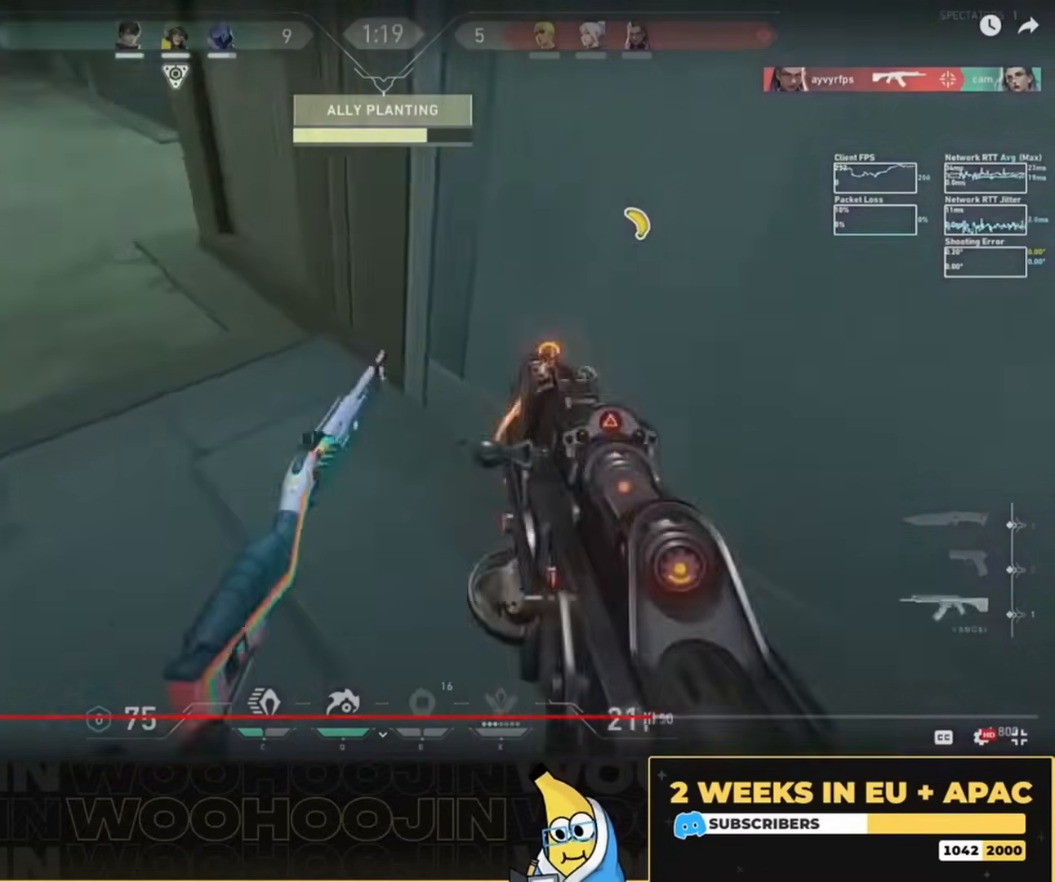
{"keys": ["a", "s"], "mouse": [], "events": [[34, "a", "up"], [100, "a", "down"]]}
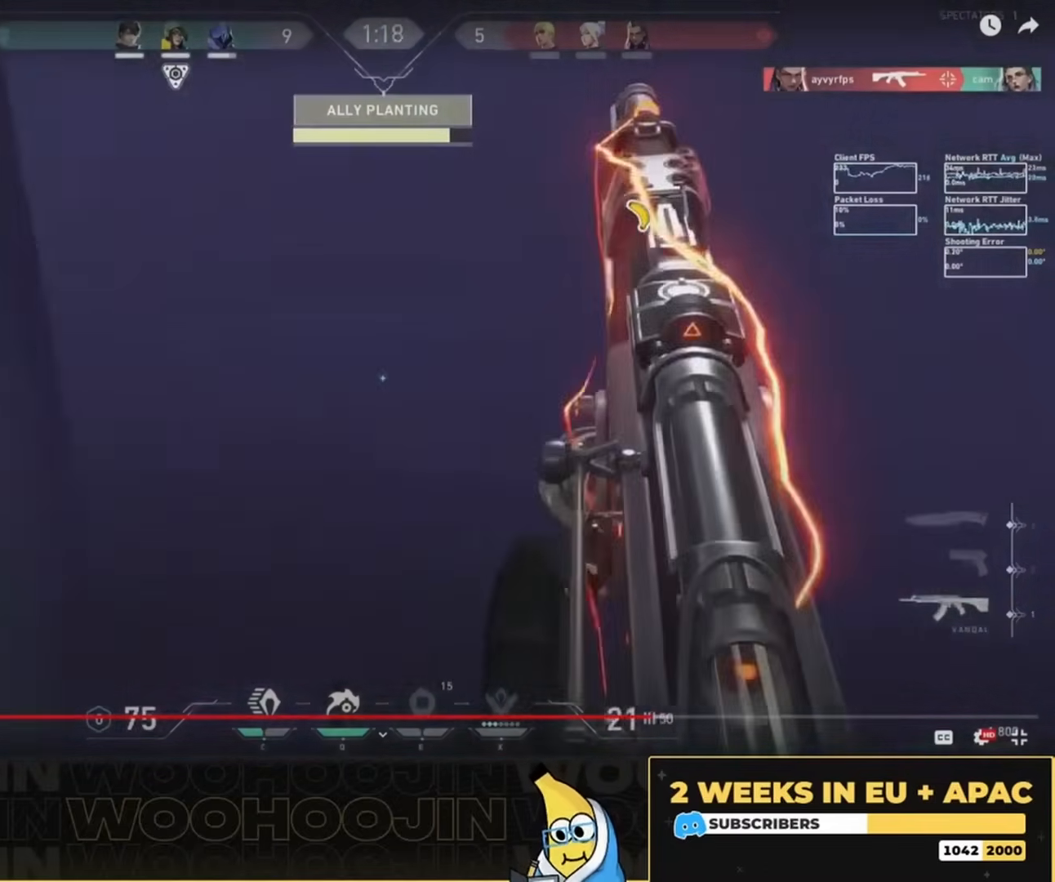
{"keys": ["w"], "mouse": [], "events": [[100, "s", "up"], [234, "w", "down"], [400, "a", "up"]]}
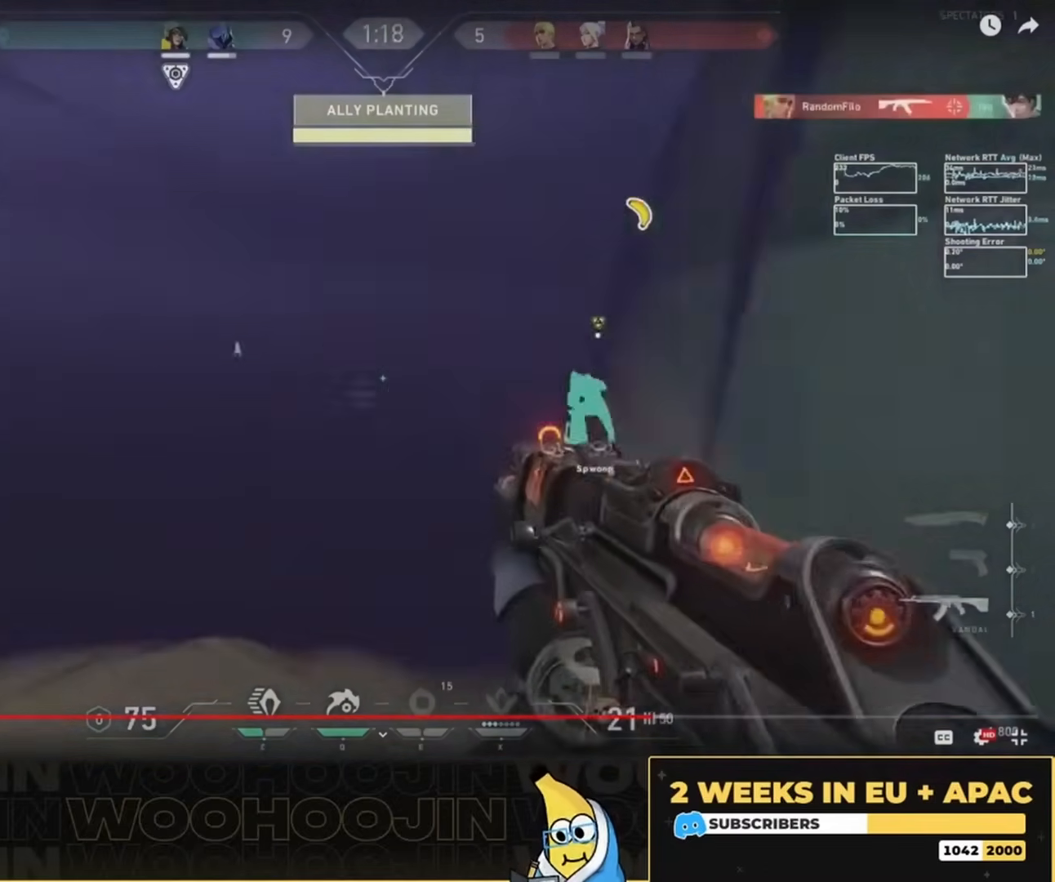
{"keys": ["a"], "mouse": [], "events": [[200, "w", "up"], [234, "d", "down"], [234, "w", "down"], [267, "a", "down"], [267, "d", "up"], [267, "q", "down"], [300, "a", "up"], [300, "q", "up"], [367, "w", "up"], [467, "a", "down"]]}
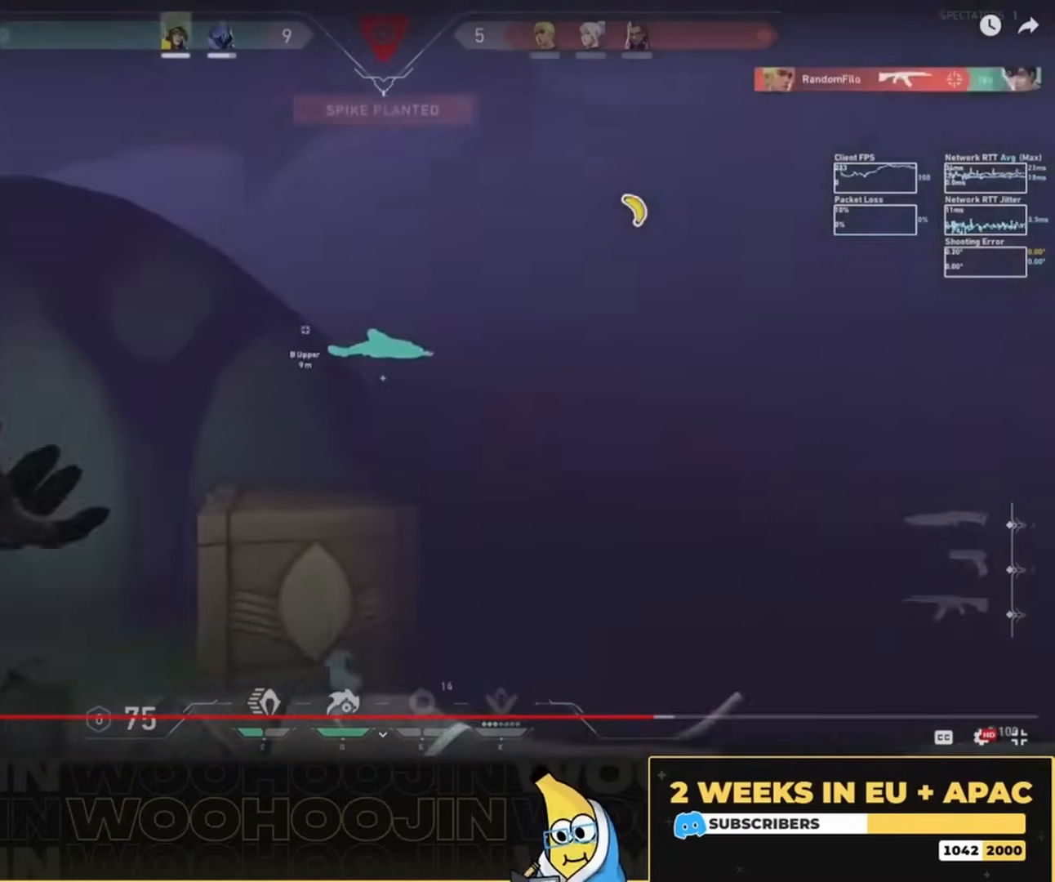
{"keys": [], "mouse": [], "events": [[167, "mouse_left", "down"], [167, "w", "down"], [234, "a", "up"], [267, "mouse_left", "up"], [334, "w", "up"], [367, "mouse_left", "down"], [434, "d", "down"], [467, "mouse_left", "up"], [500, "d", "up"]]}
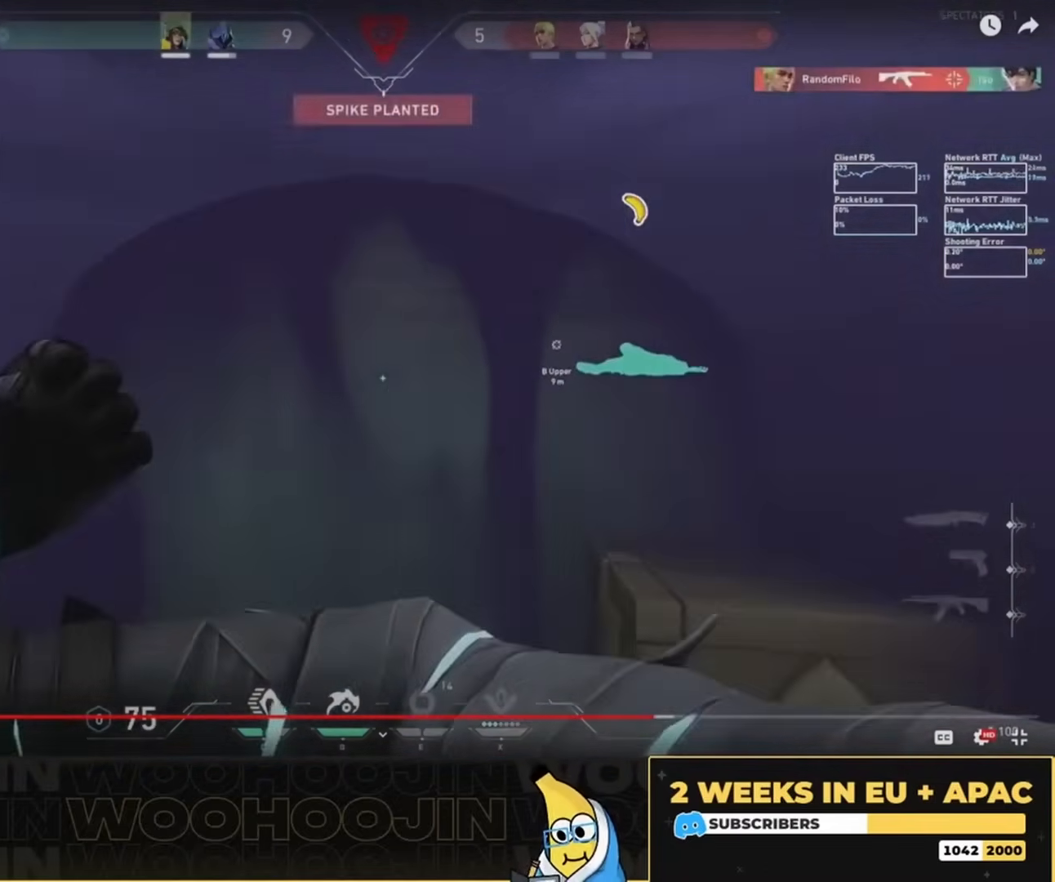
{"keys": ["d"], "mouse": ["left"], "events": [[34, "mouse_left", "down"], [100, "mouse_left", "up"], [200, "mouse_left", "down"], [267, "mouse_left", "up"], [300, "d", "down"], [334, "mouse_left", "down"], [400, "mouse_left", "up"], [467, "mouse_left", "down"]]}
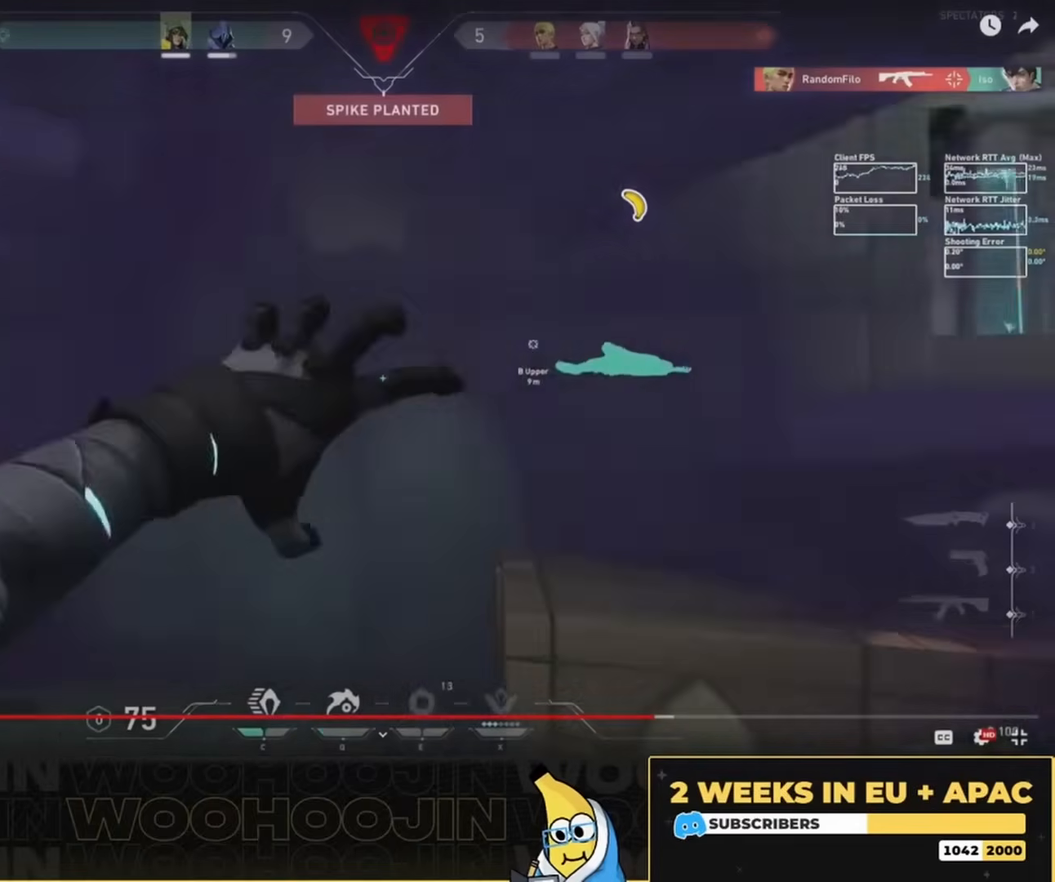
{"keys": ["a", "w"], "mouse": [], "events": [[67, "mouse_left", "up"], [67, "w", "down"], [234, "d", "up"], [367, "a", "down"]]}
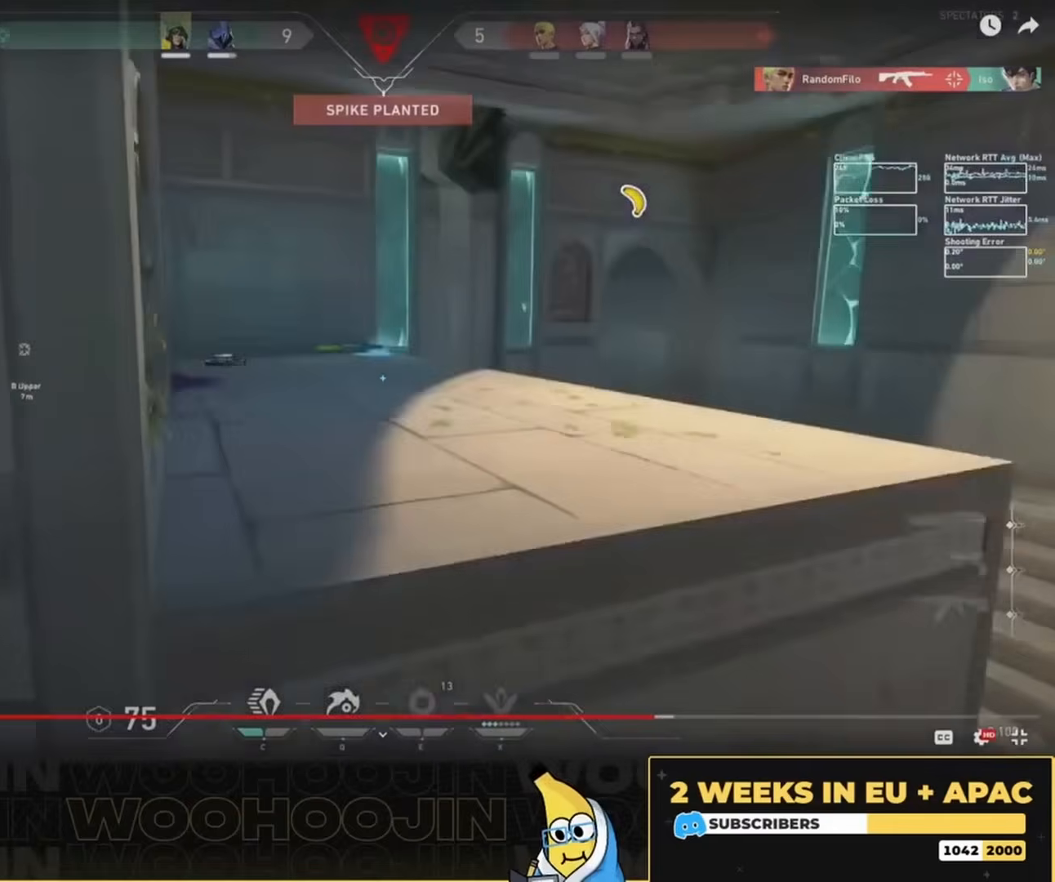
{"keys": ["a", "w"], "mouse": [], "events": [[67, "w", "up"], [167, "a", "up"], [167, "w", "down"], [200, "d", "down"], [334, "d", "up"], [367, "a", "down"]]}
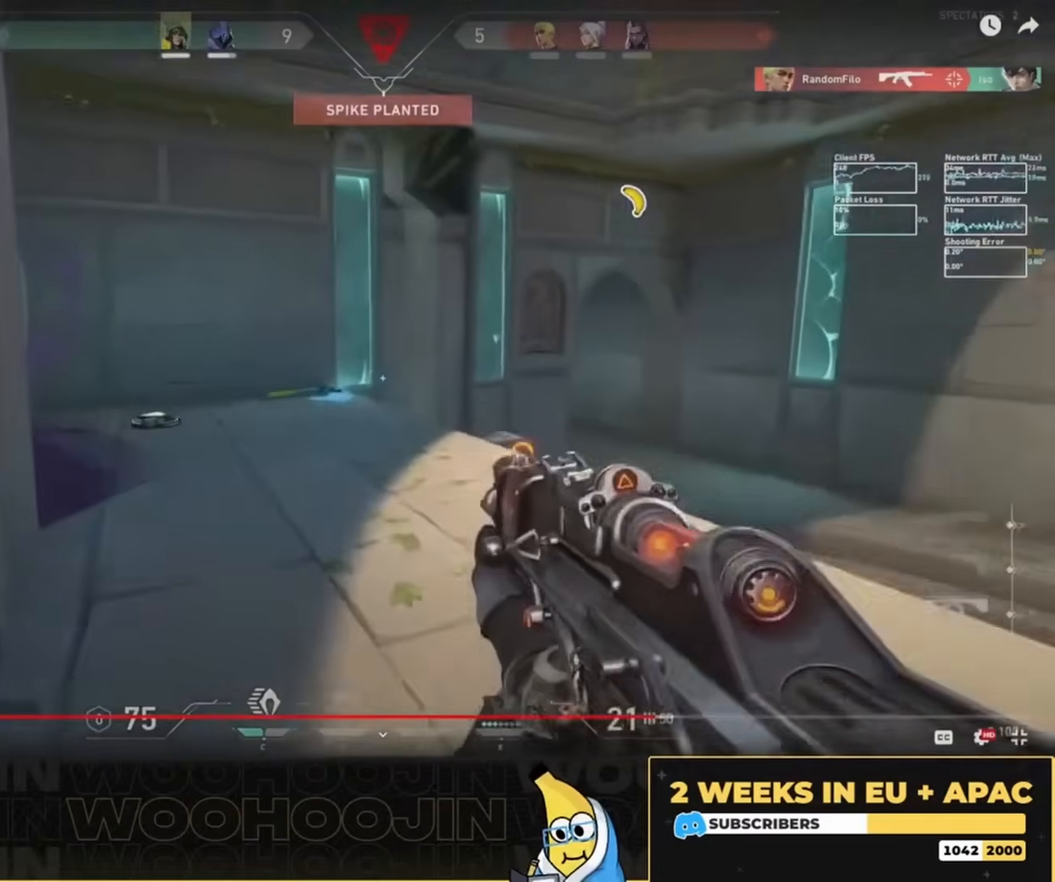
{"keys": ["w"], "mouse": [], "events": [[167, "a", "up"]]}
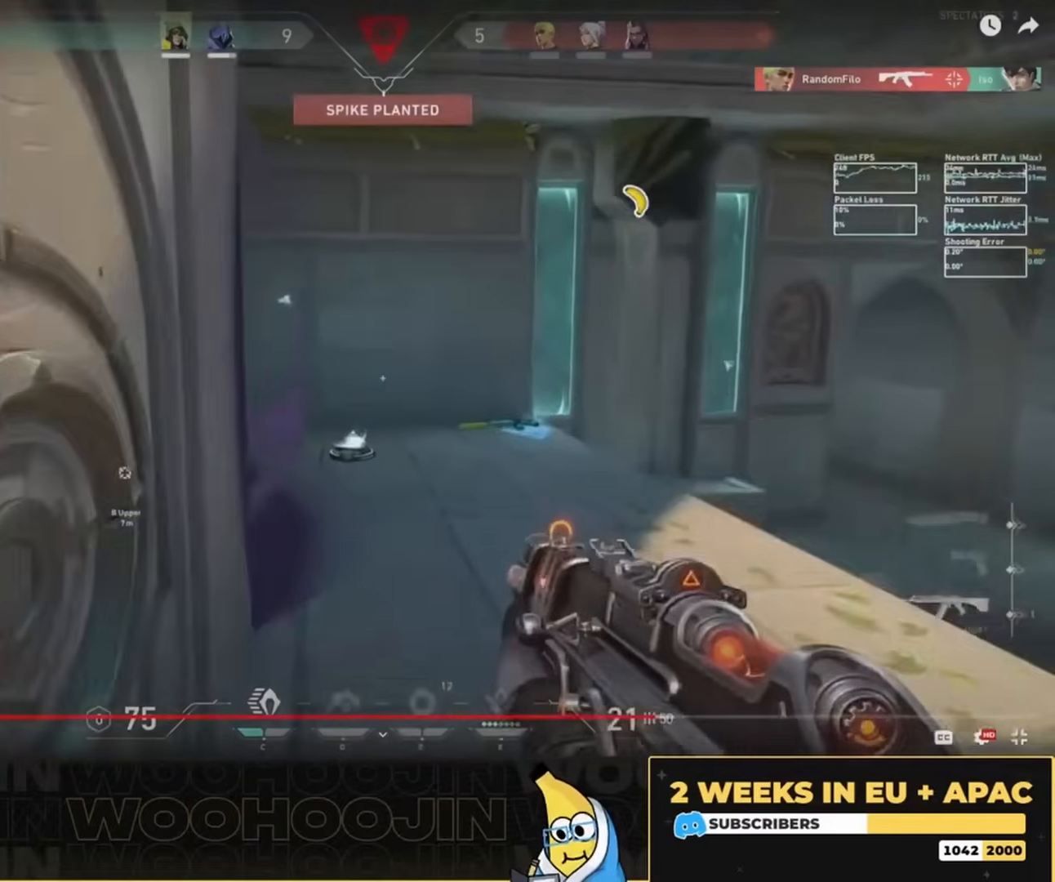
{"keys": ["d", "w"], "mouse": [], "events": [[167, "d", "down"]]}
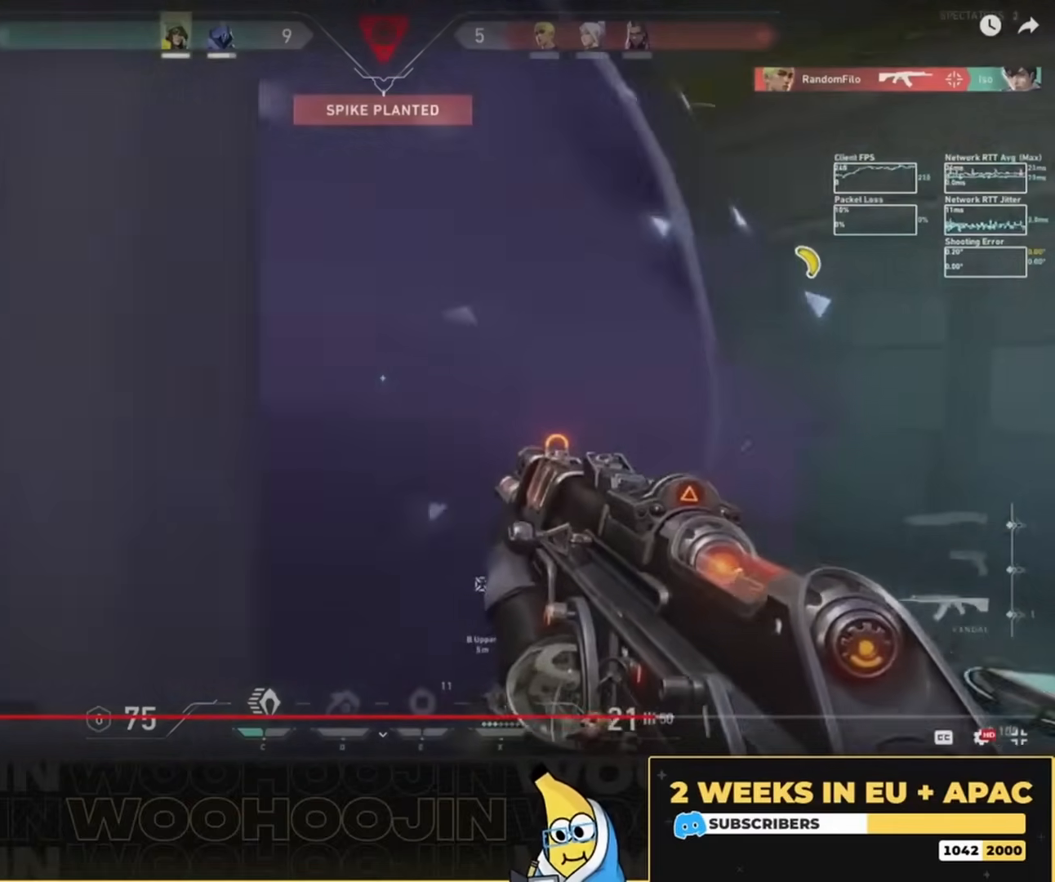
{"keys": ["d"], "mouse": [], "events": [[300, "w", "up"]]}
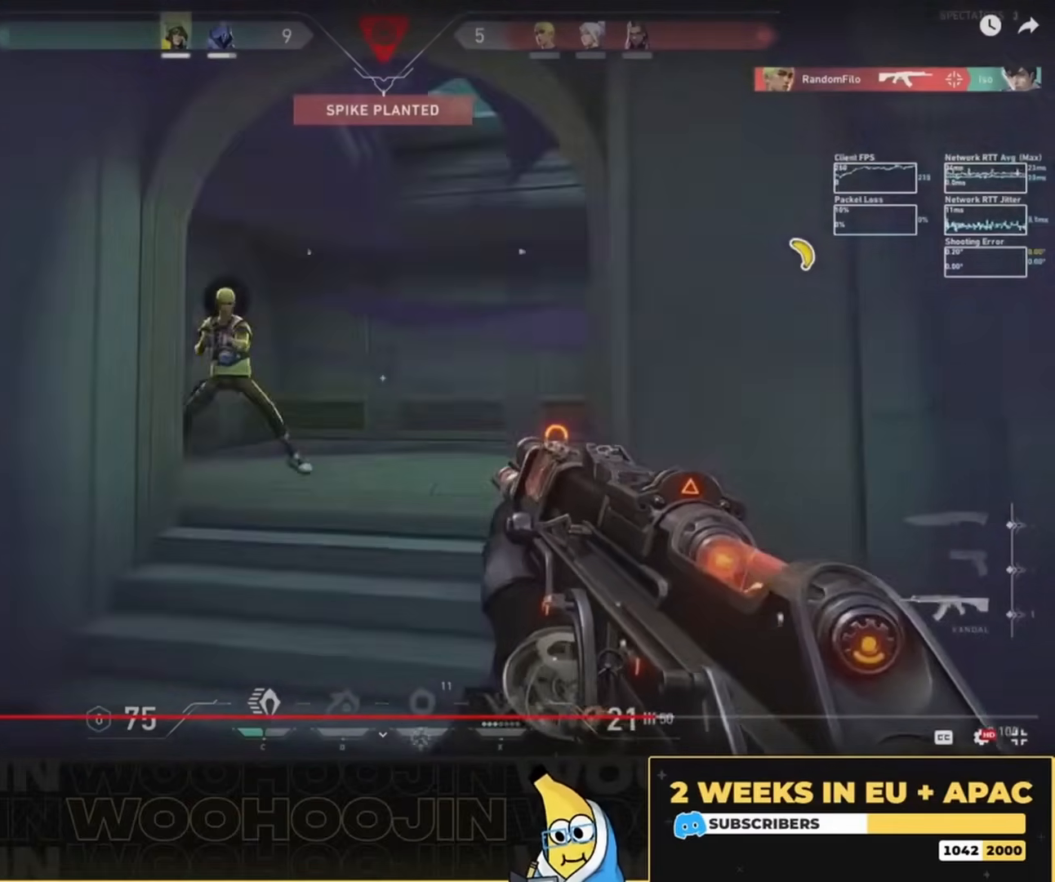
{"keys": [], "mouse": ["left"], "events": [[200, "d", "up"], [234, "mouse_left", "down"]]}
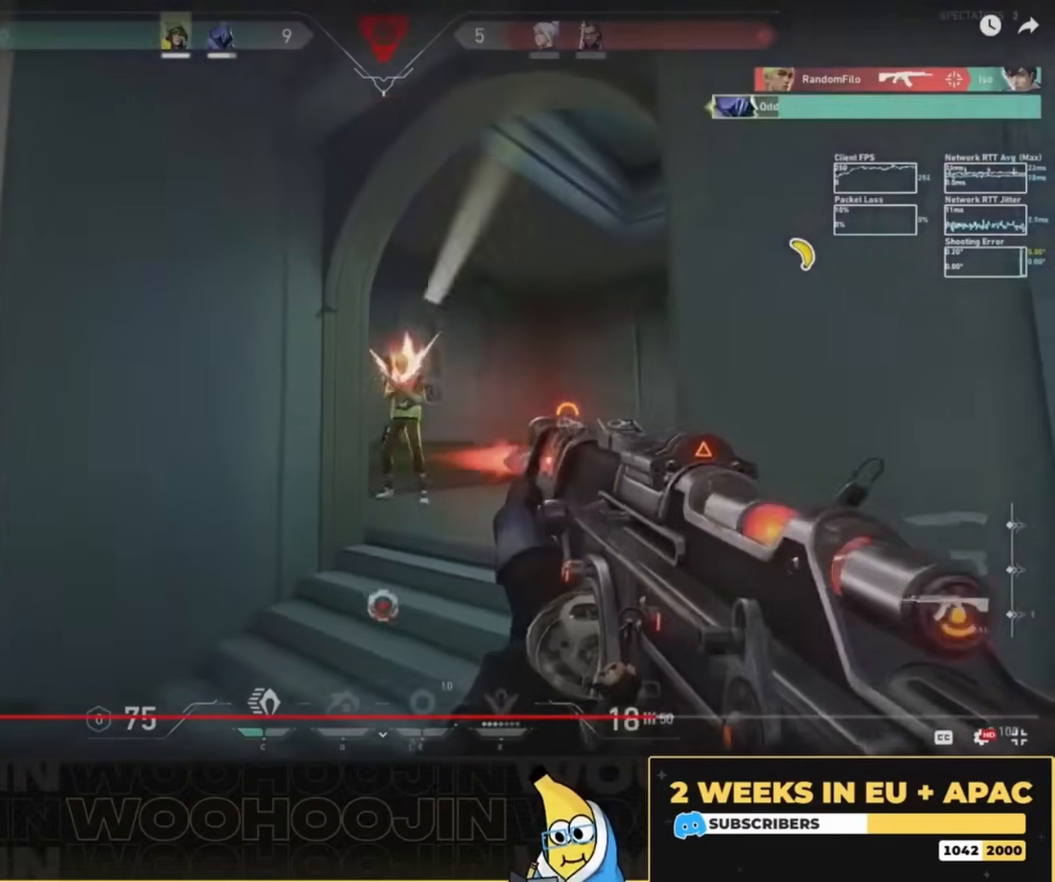
{"keys": ["d", "w"], "mouse": [], "events": [[334, "mouse_left", "up"], [367, "d", "down"], [467, "w", "down"]]}
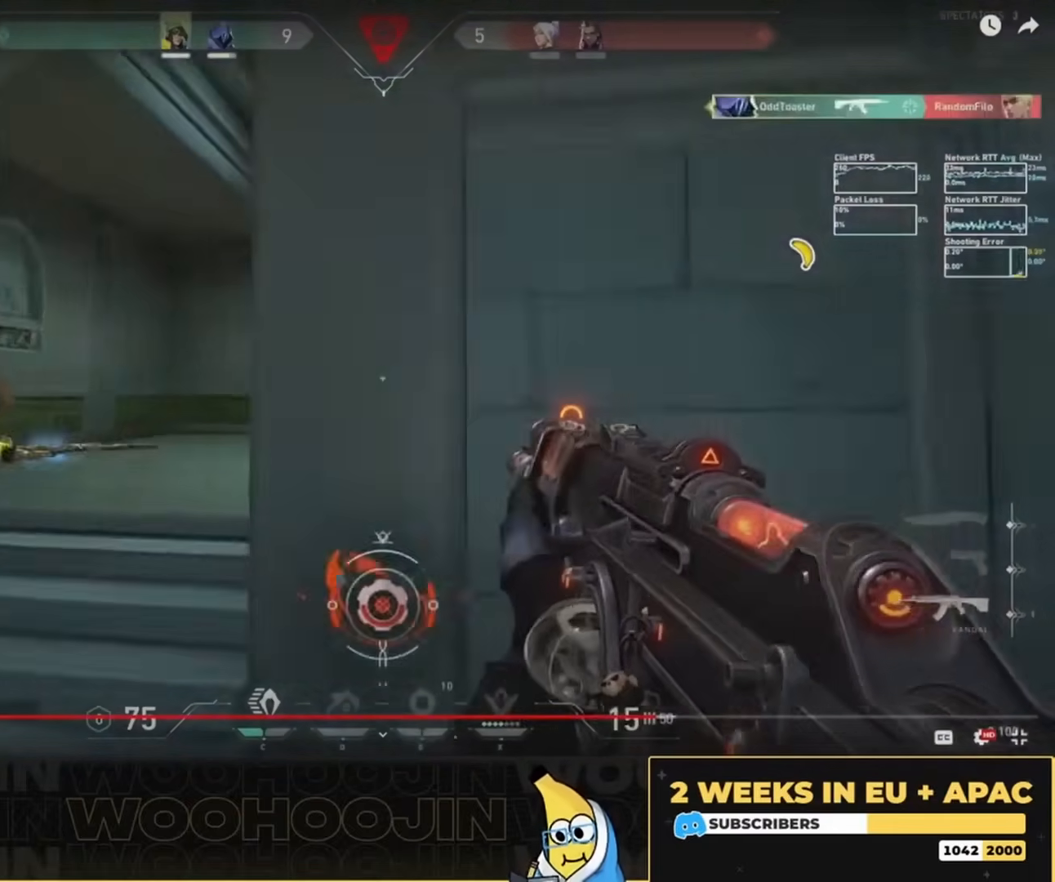
{"keys": ["d"], "mouse": [], "events": [[267, "w", "up"]]}
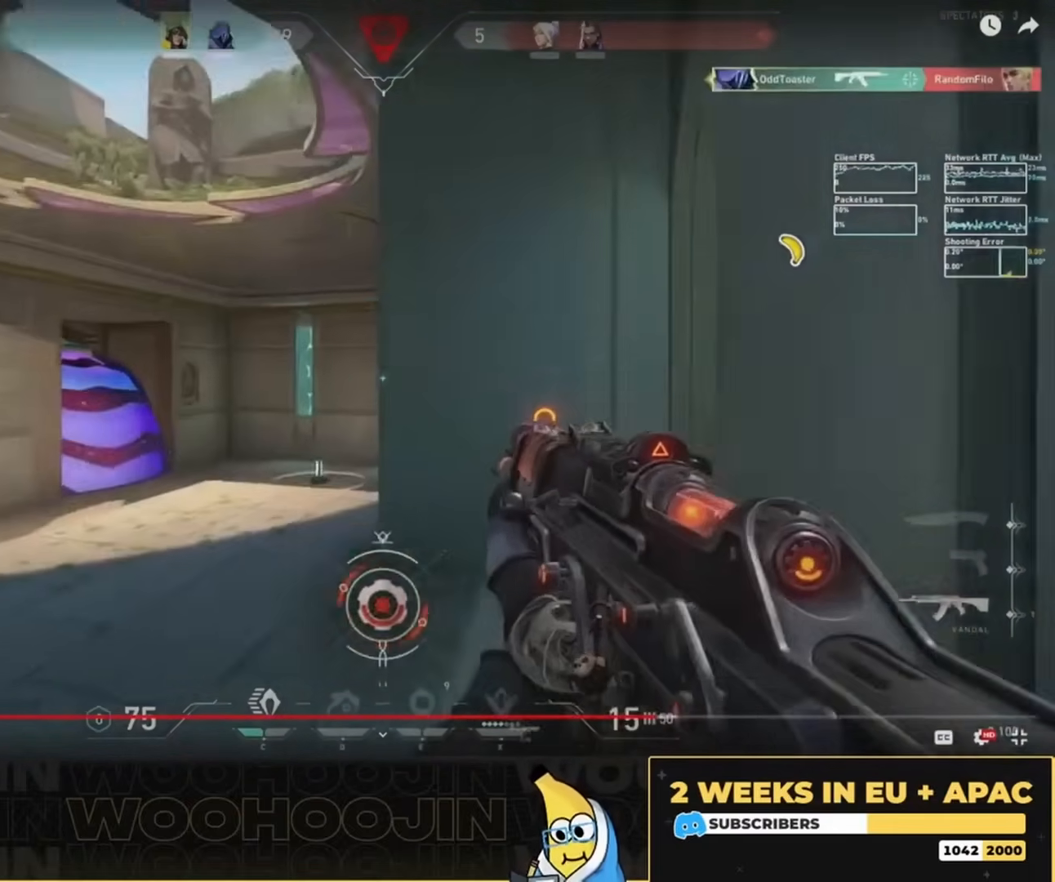
{"keys": ["w"], "mouse": [], "events": [[34, "w", "down"], [100, "d", "up"]]}
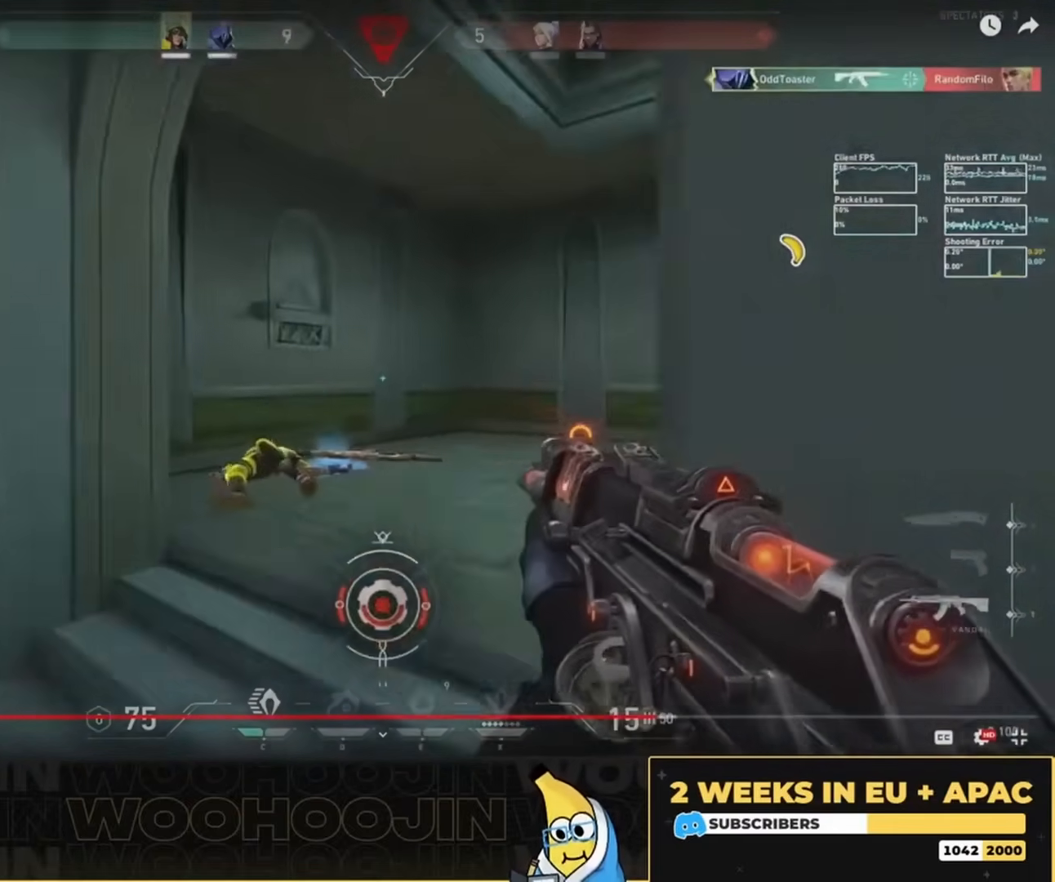
{"keys": ["a", "w"], "mouse": [], "events": [[234, "a", "down"], [367, "w", "up"], [467, "w", "down"]]}
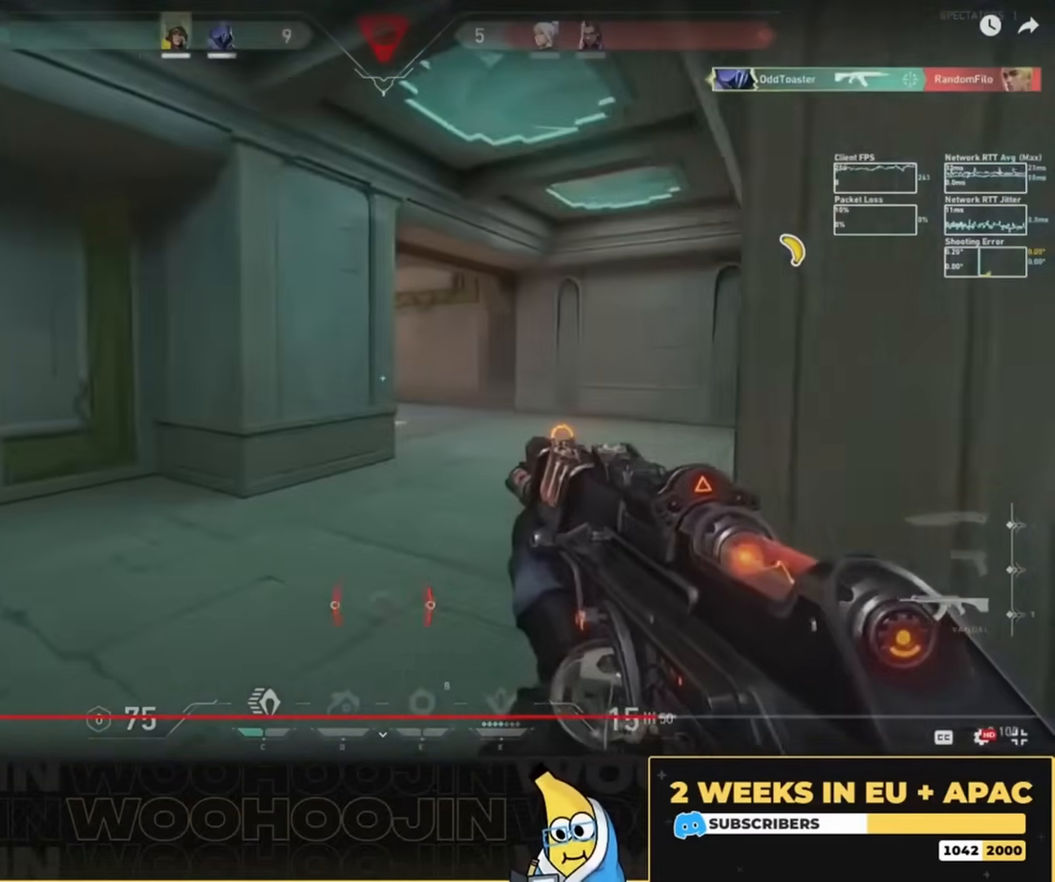
{"keys": ["d", "shift", "w"], "mouse": [], "events": [[100, "a", "up"], [134, "shift", "down"], [267, "d", "down"]]}
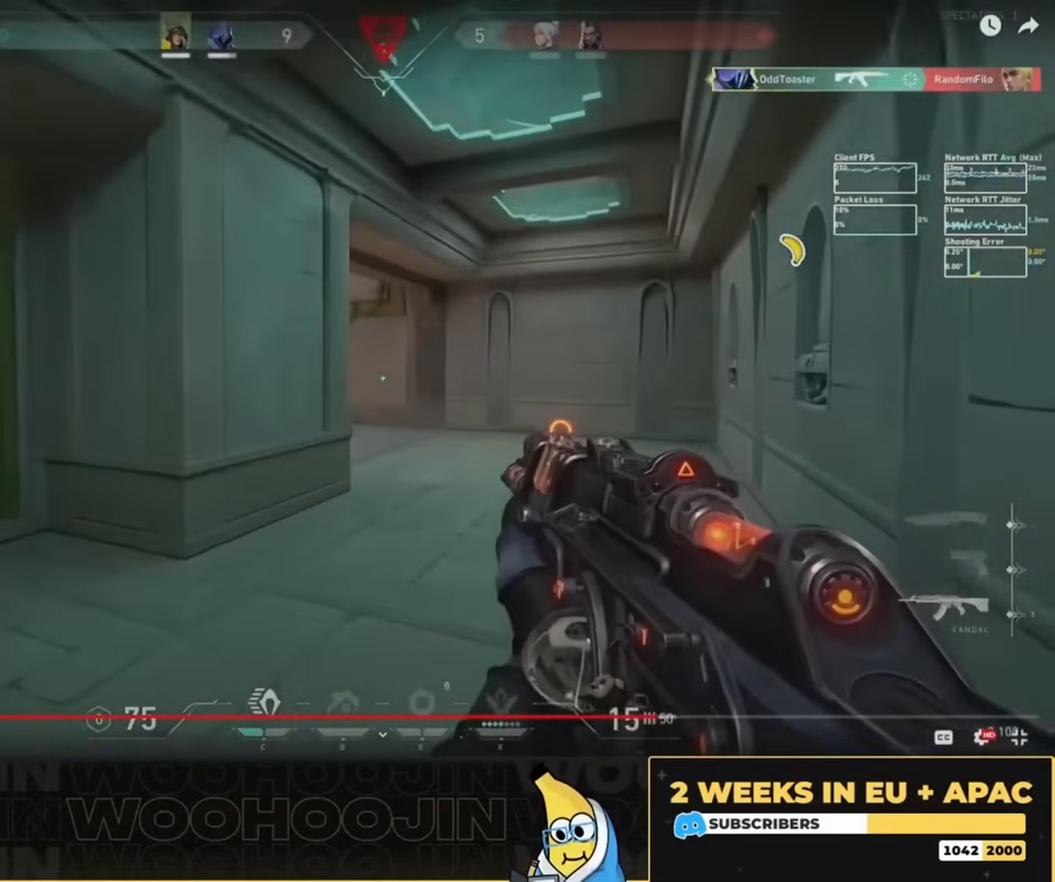
{"keys": ["d", "shift", "w"], "mouse": [], "events": []}
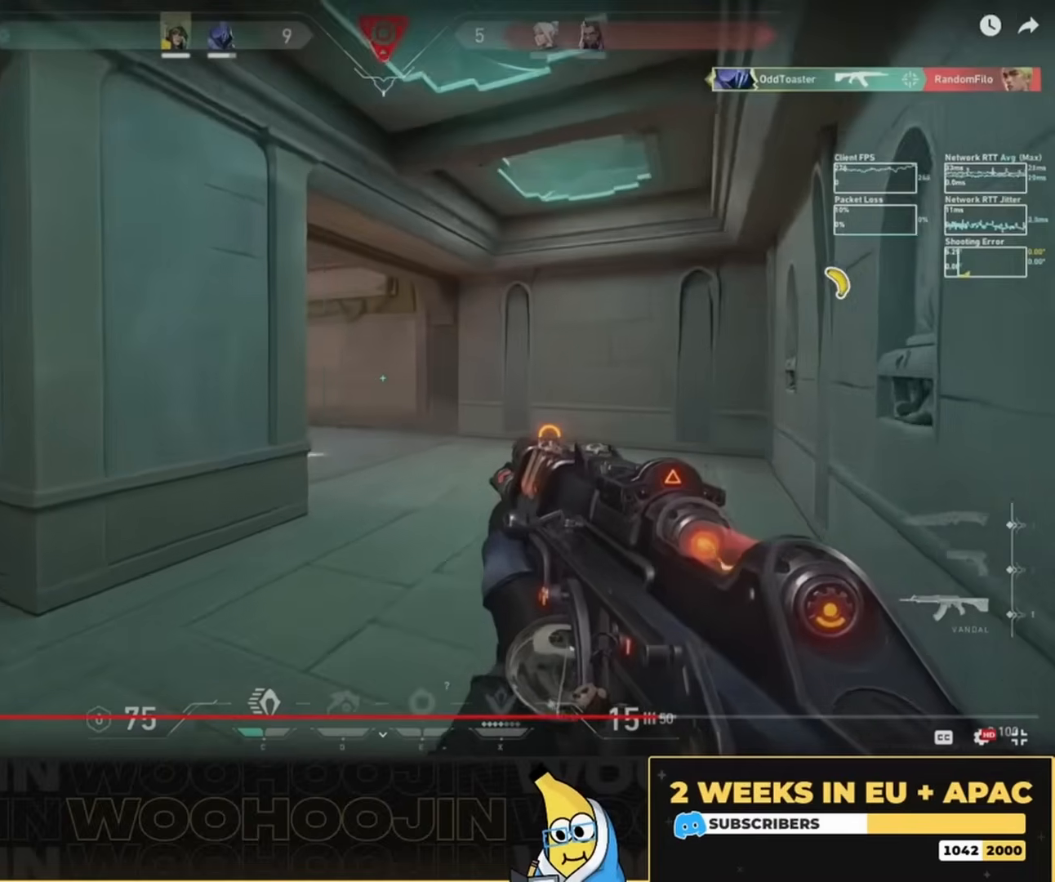
{"keys": [], "mouse": [], "events": [[167, "w", "up"], [200, "d", "up"], [234, "shift", "up"], [367, "a", "down"], [434, "a", "up"]]}
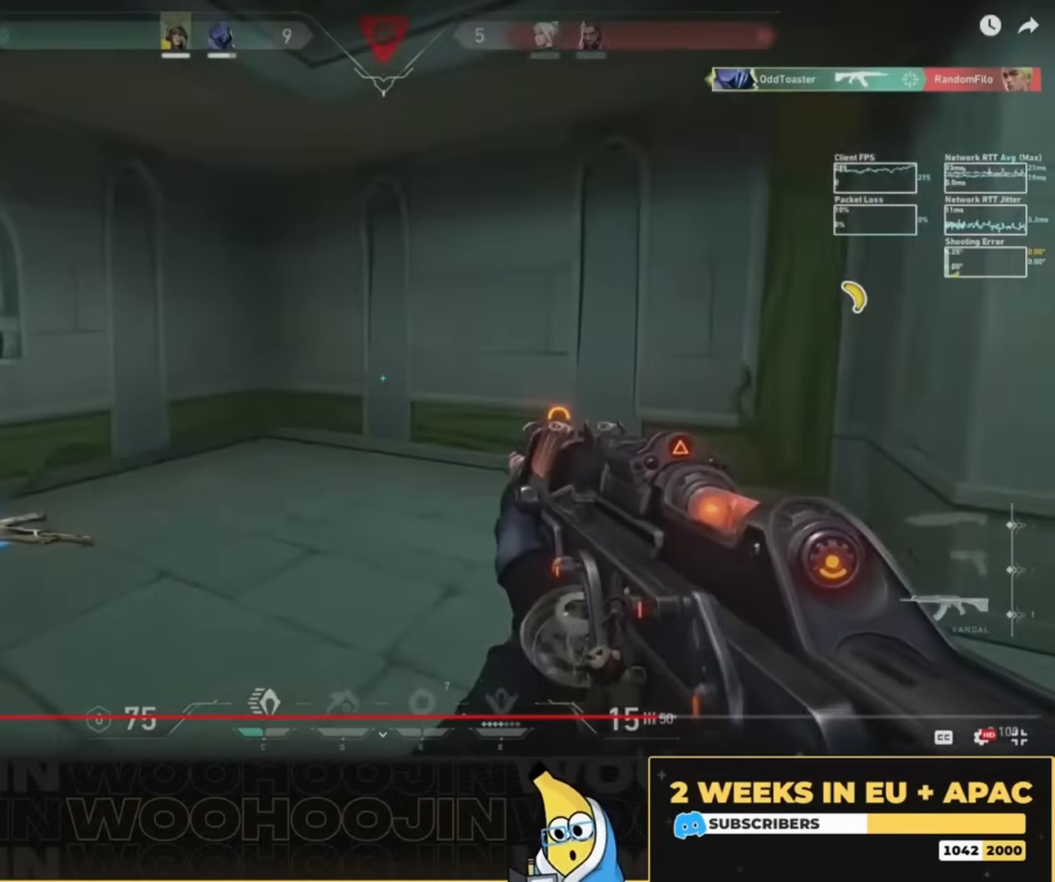
{"keys": ["d", "w"], "mouse": [], "events": [[234, "d", "down"], [500, "w", "down"]]}
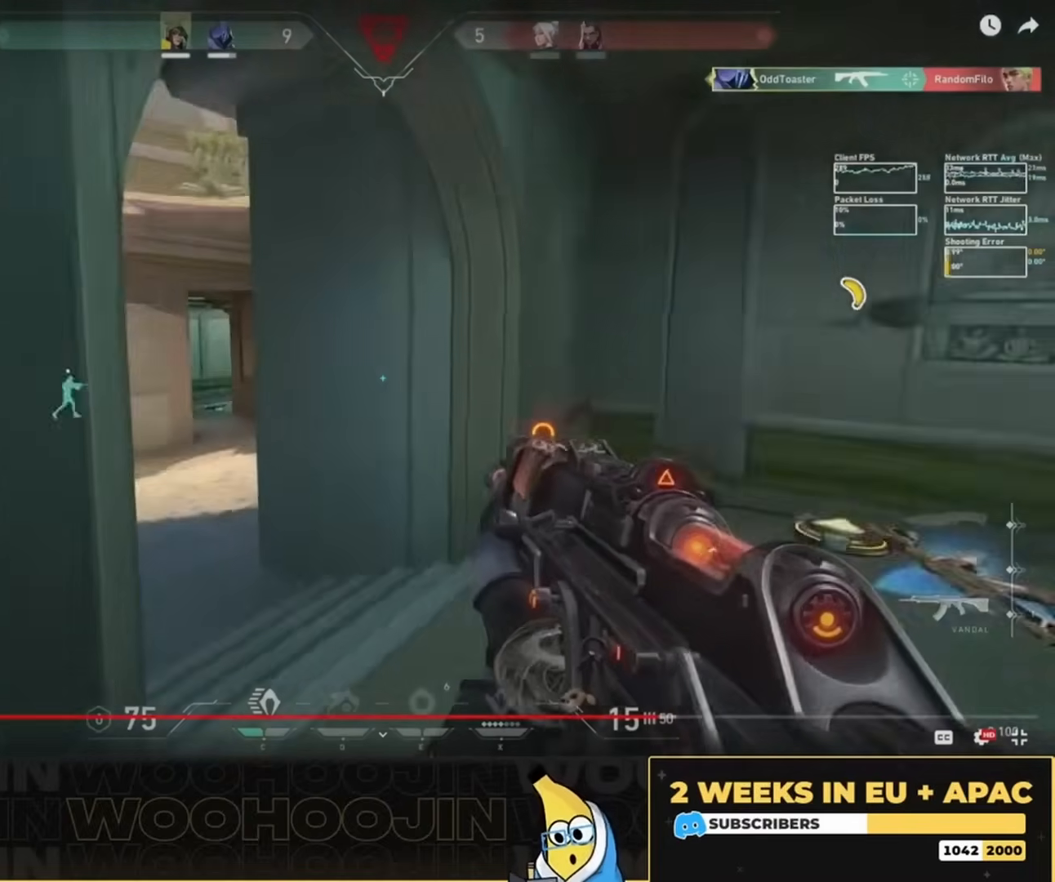
{"keys": ["d", "shift", "w"], "mouse": [], "events": [[34, "shift", "down"]]}
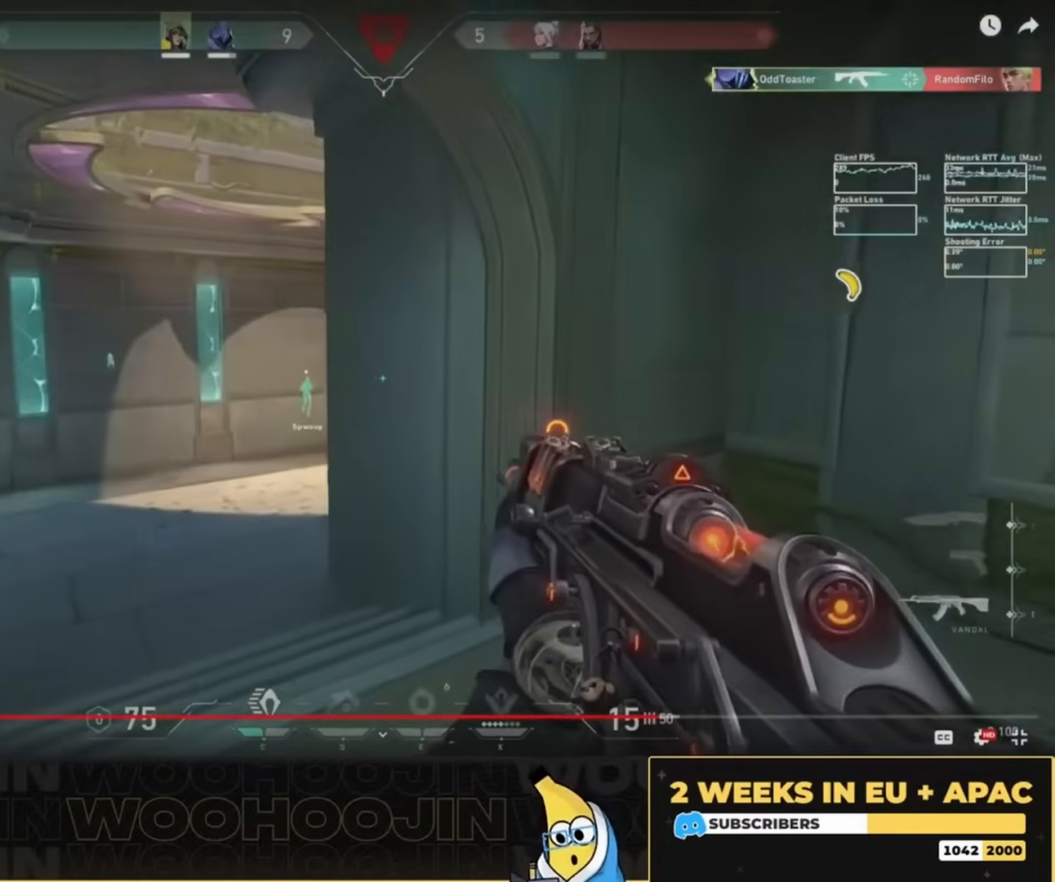
{"keys": ["a", "w"], "mouse": [], "events": [[334, "d", "up"], [334, "w", "up"], [367, "shift", "up"], [400, "a", "down"], [467, "w", "down"]]}
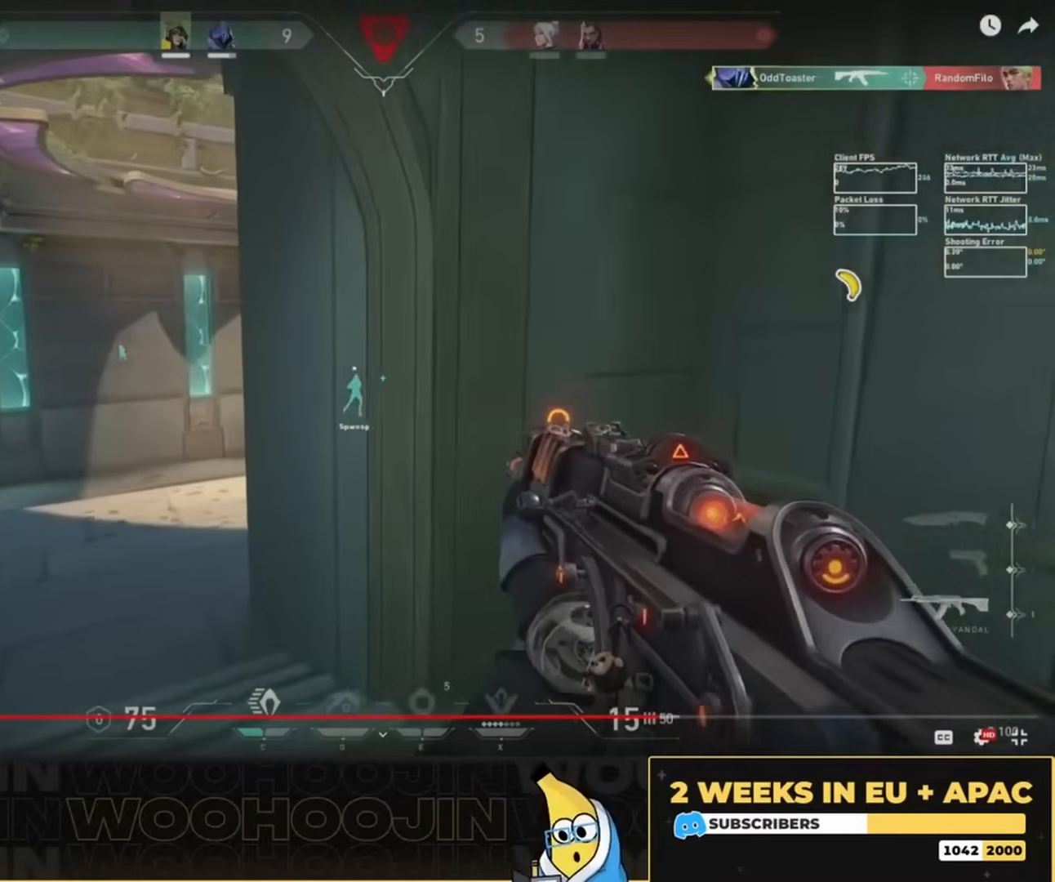
{"keys": ["a", "shift", "w"], "mouse": [], "events": [[234, "shift", "down"]]}
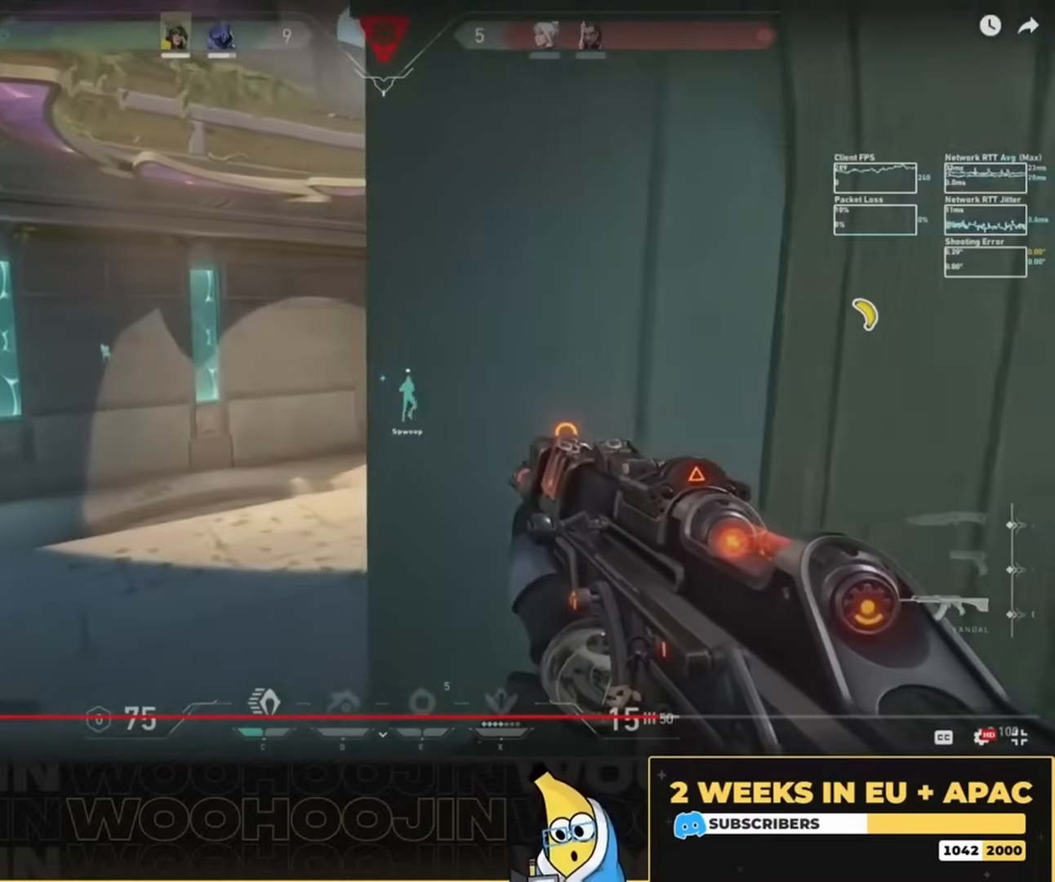
{"keys": [], "mouse": [], "events": [[500, "a", "up"], [500, "shift", "up"], [500, "w", "up"]]}